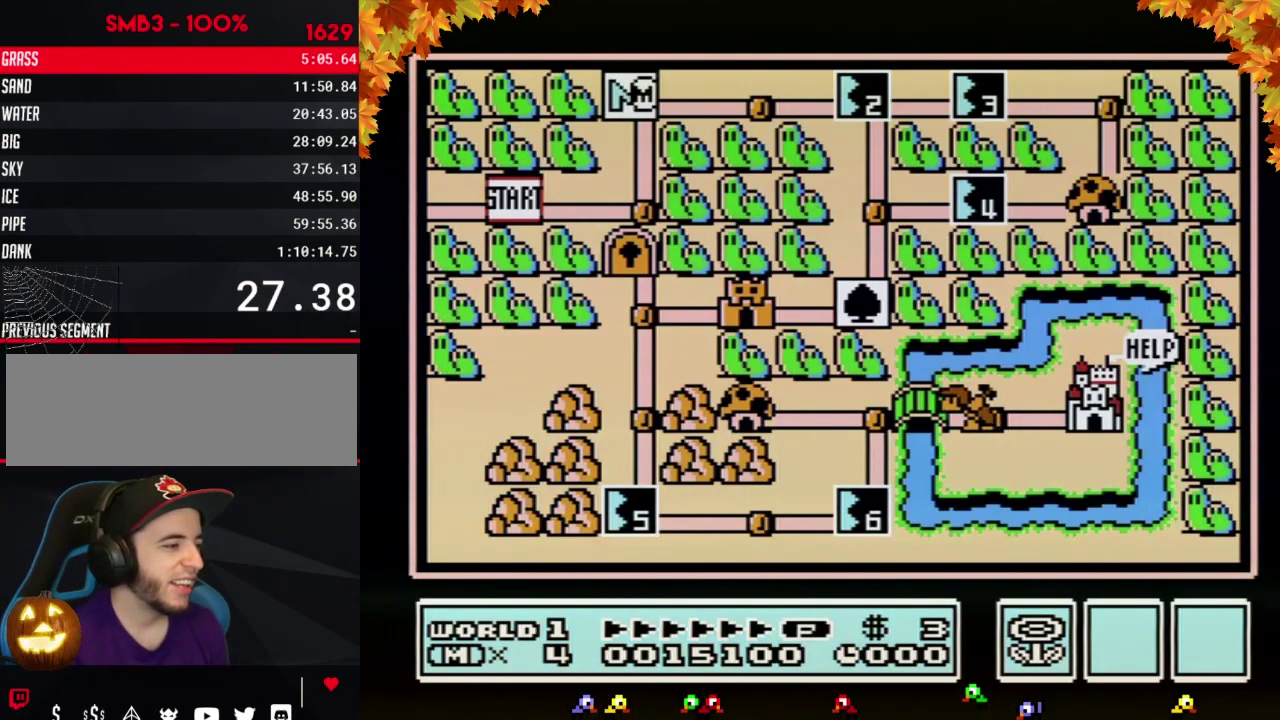
Gameplay with a controller (Nintendo layout); each line is a JSON object with the inputs held at the frame after it. "events" lists button and stick changes between this image and that frame as [ms after this image, input, new state], when the widget could be followed in between. Not read: L3 R3.
{"buttons": ["DPAD_RIGHT"], "events": [[367, "DPAD_RIGHT", "down"]]}
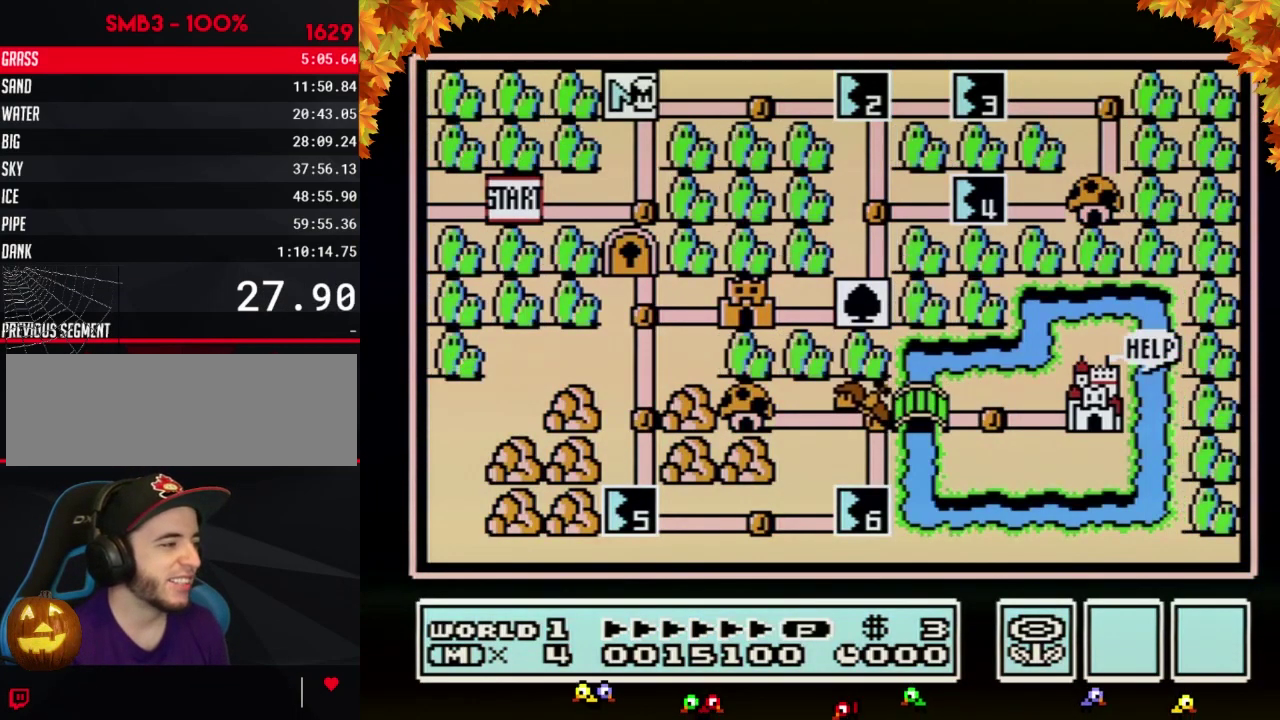
{"buttons": [], "events": [[467, "DPAD_RIGHT", "up"]]}
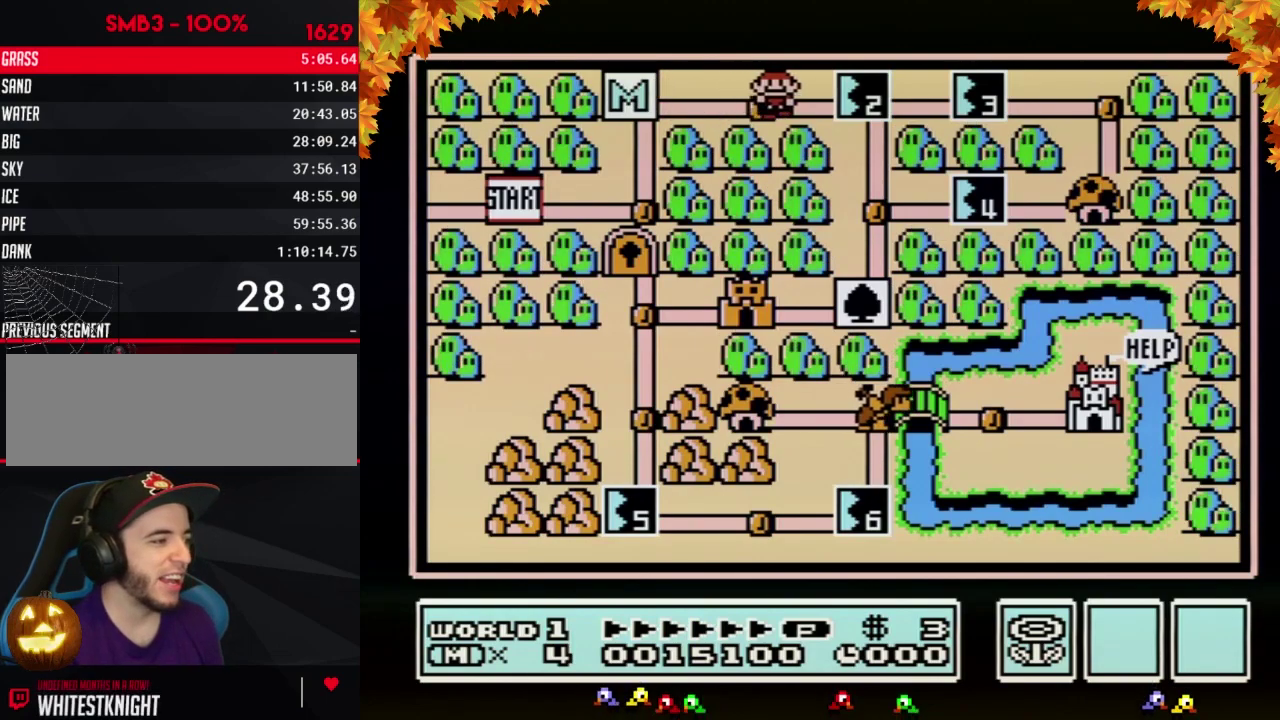
{"buttons": ["DPAD_RIGHT"], "events": [[50, "DPAD_RIGHT", "down"]]}
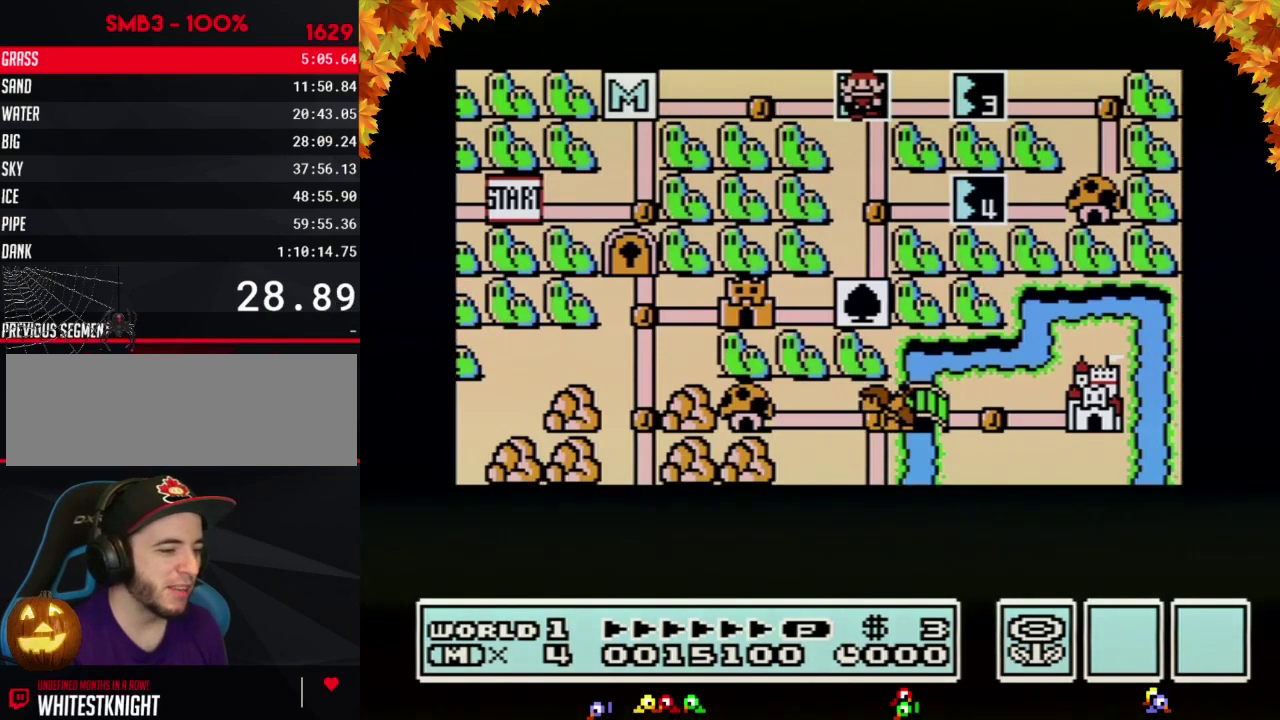
{"buttons": ["DPAD_RIGHT"], "events": []}
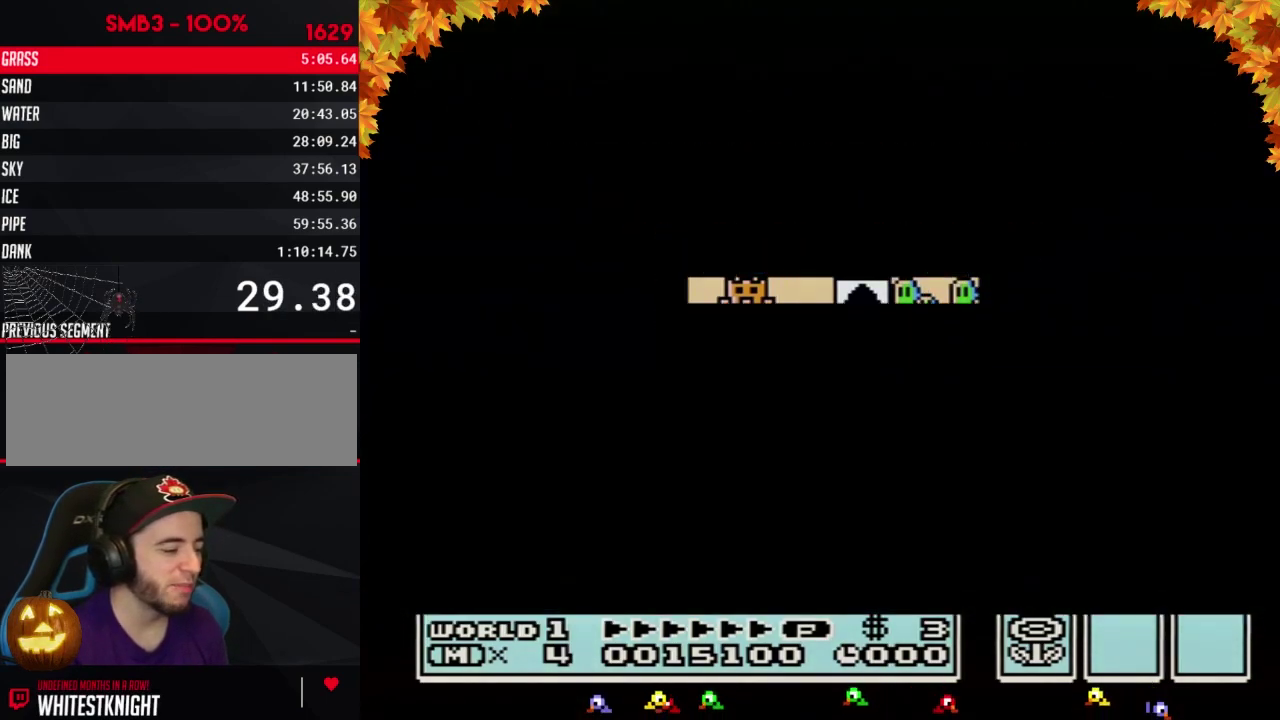
{"buttons": ["B", "DPAD_RIGHT"], "events": [[317, "DPAD_RIGHT", "up"], [433, "B", "down"], [433, "DPAD_RIGHT", "down"]]}
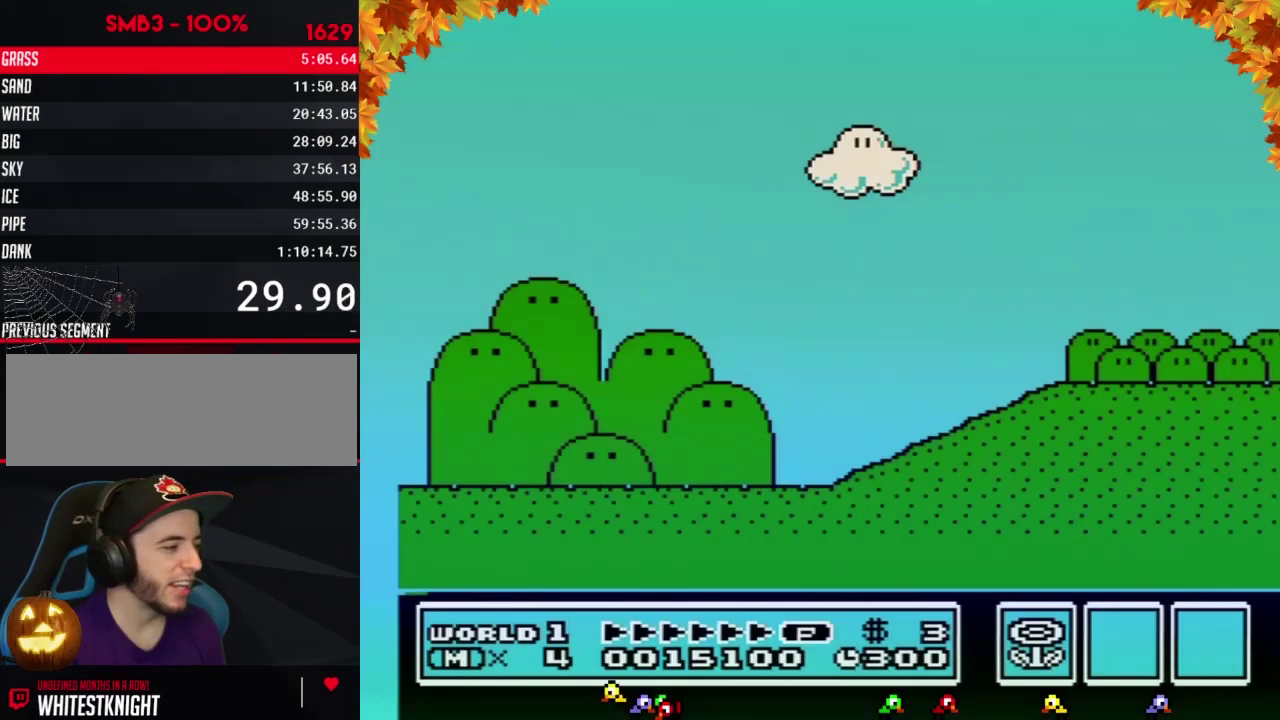
{"buttons": ["B", "DPAD_RIGHT"], "events": []}
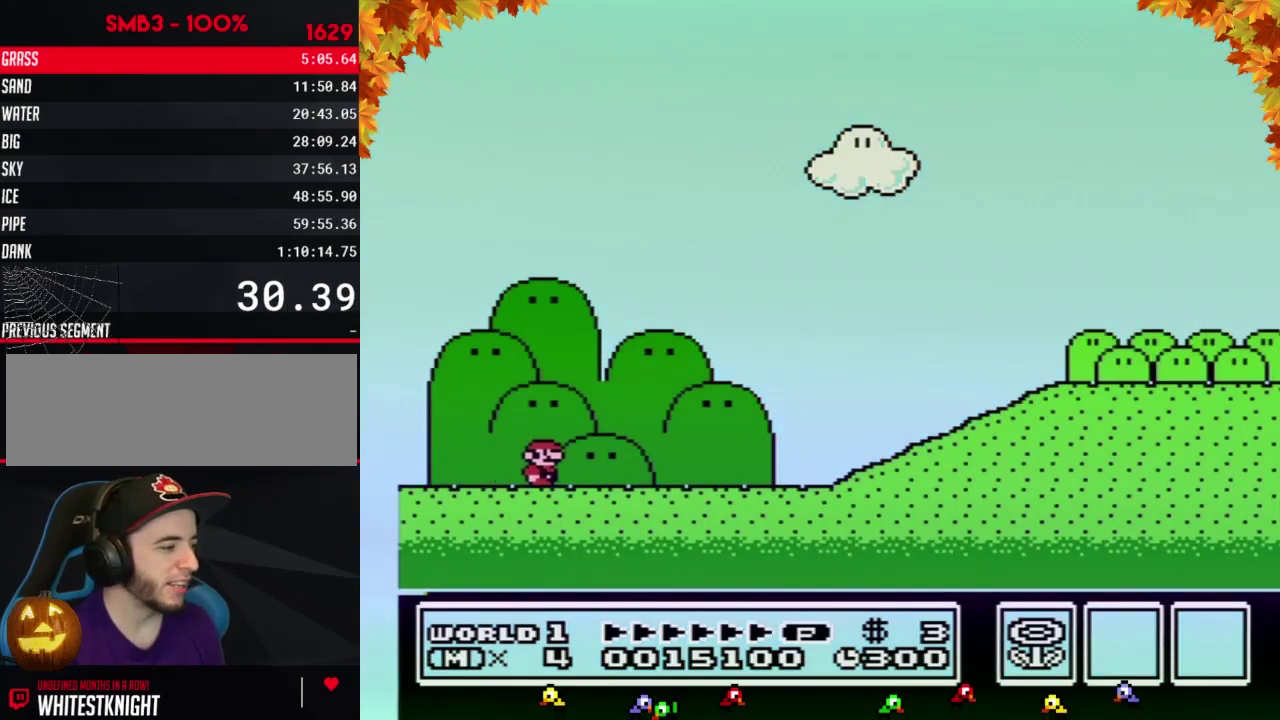
{"buttons": ["B", "DPAD_RIGHT"], "events": []}
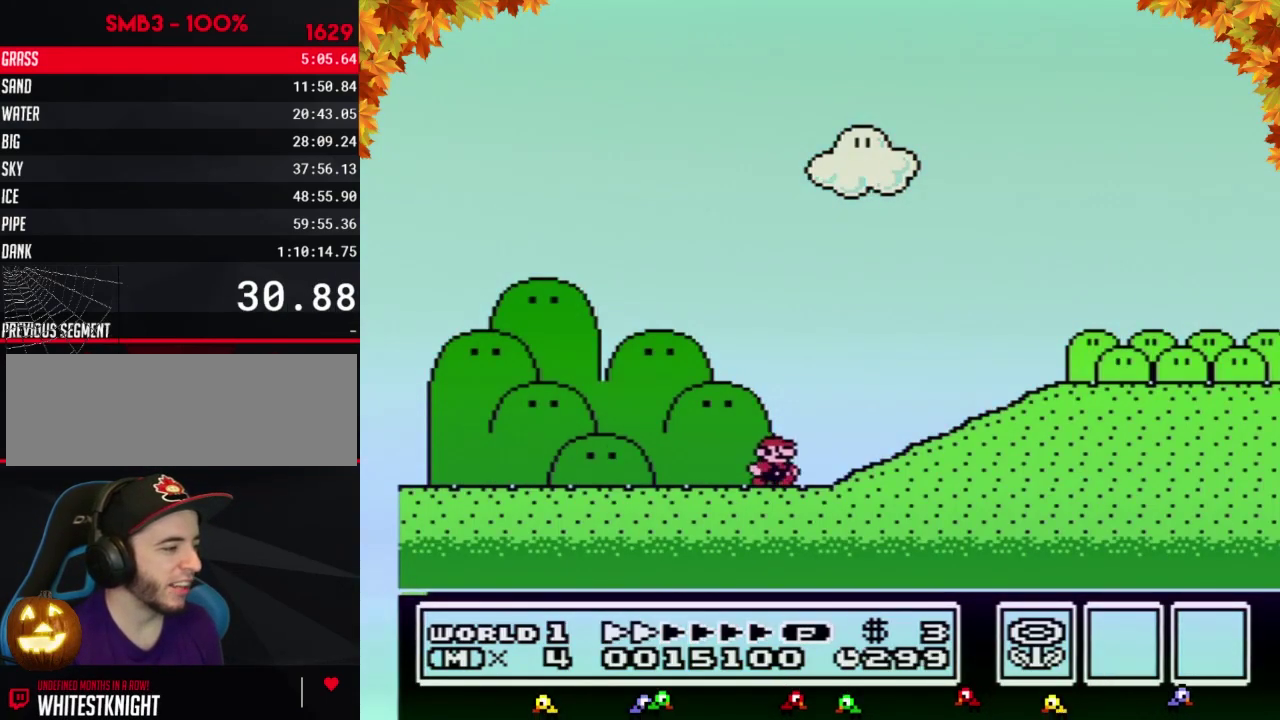
{"buttons": ["B", "DPAD_RIGHT"], "events": [[250, "A", "down"], [317, "A", "up"]]}
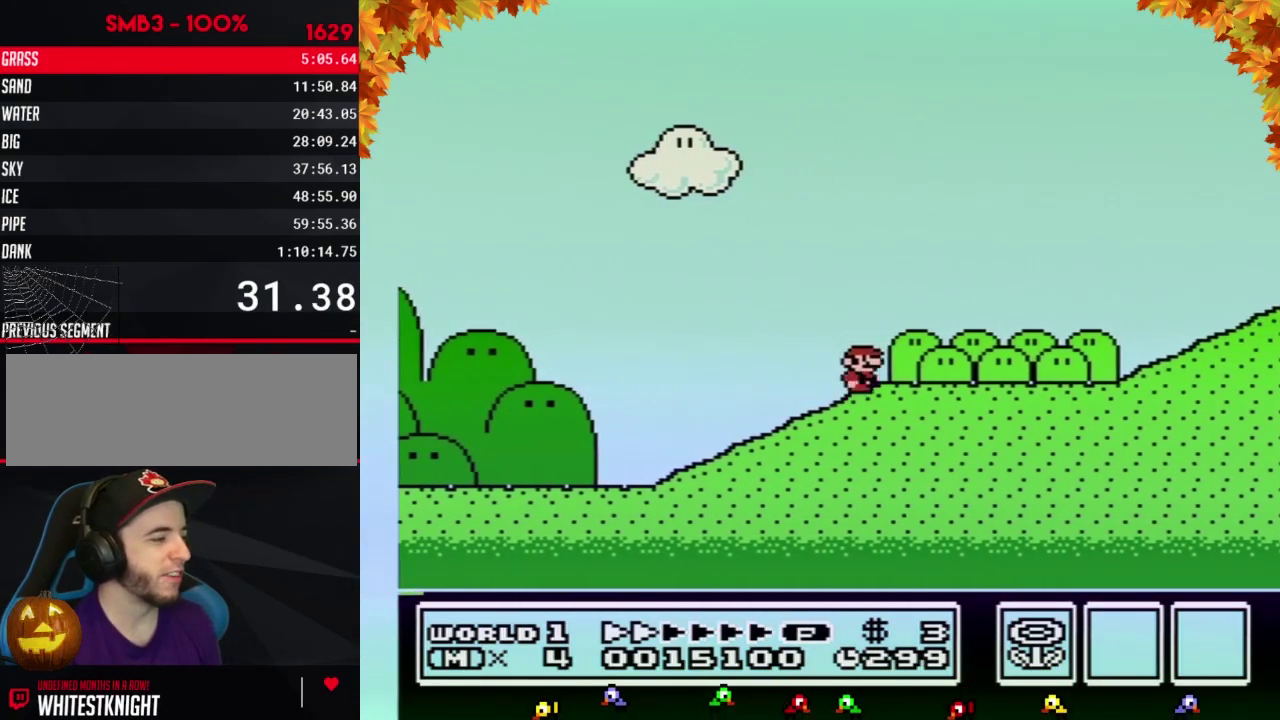
{"buttons": ["B", "DPAD_RIGHT"], "events": []}
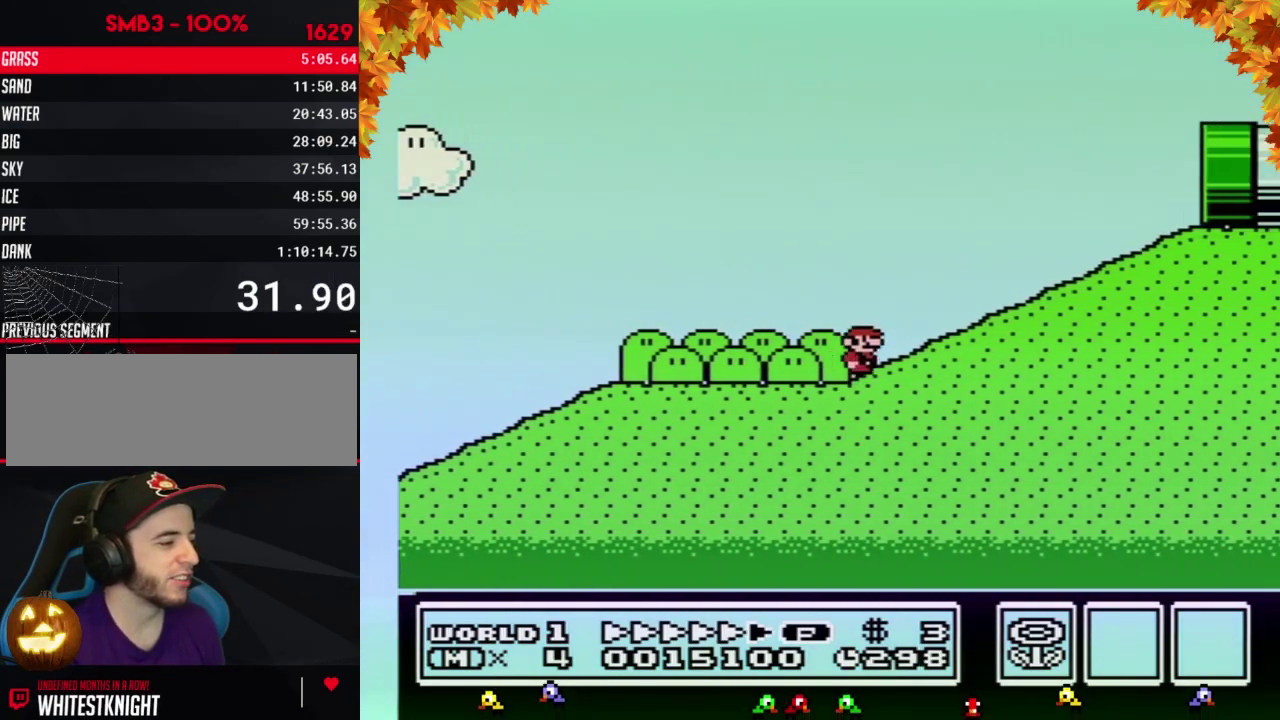
{"buttons": ["A", "B", "DPAD_RIGHT"], "events": [[150, "A", "down"]]}
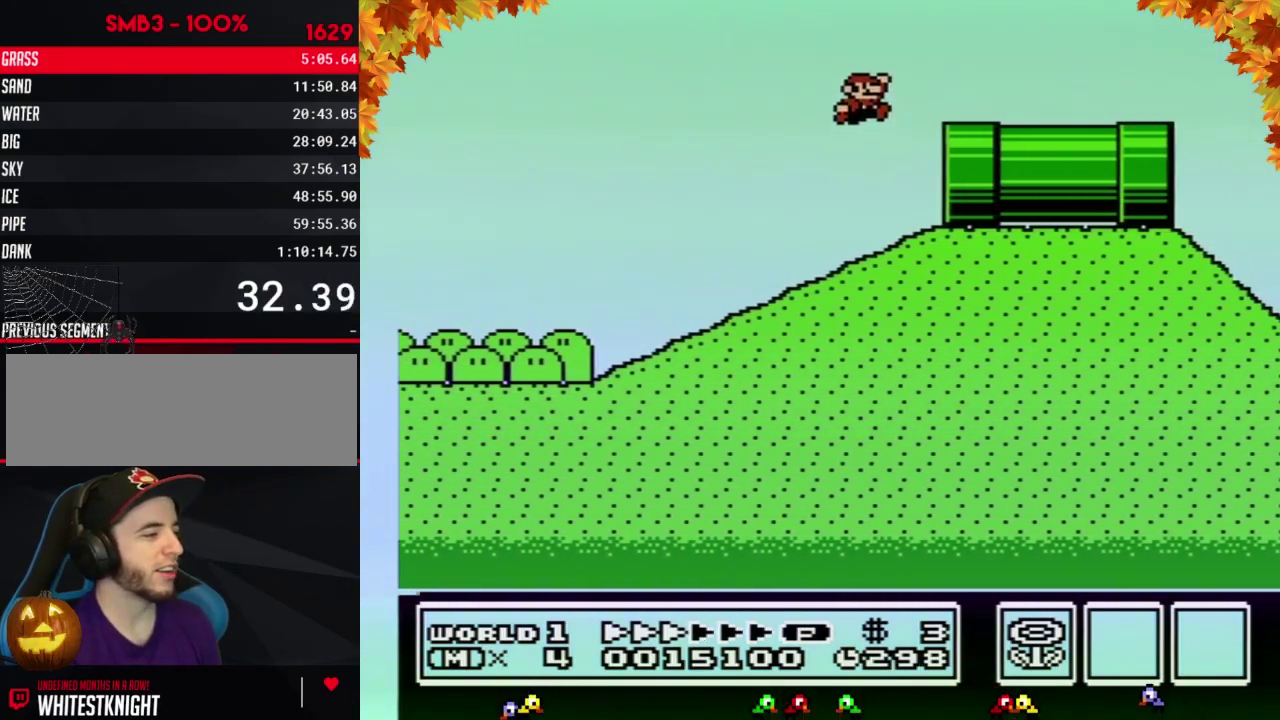
{"buttons": ["B", "DPAD_RIGHT"], "events": [[67, "A", "up"]]}
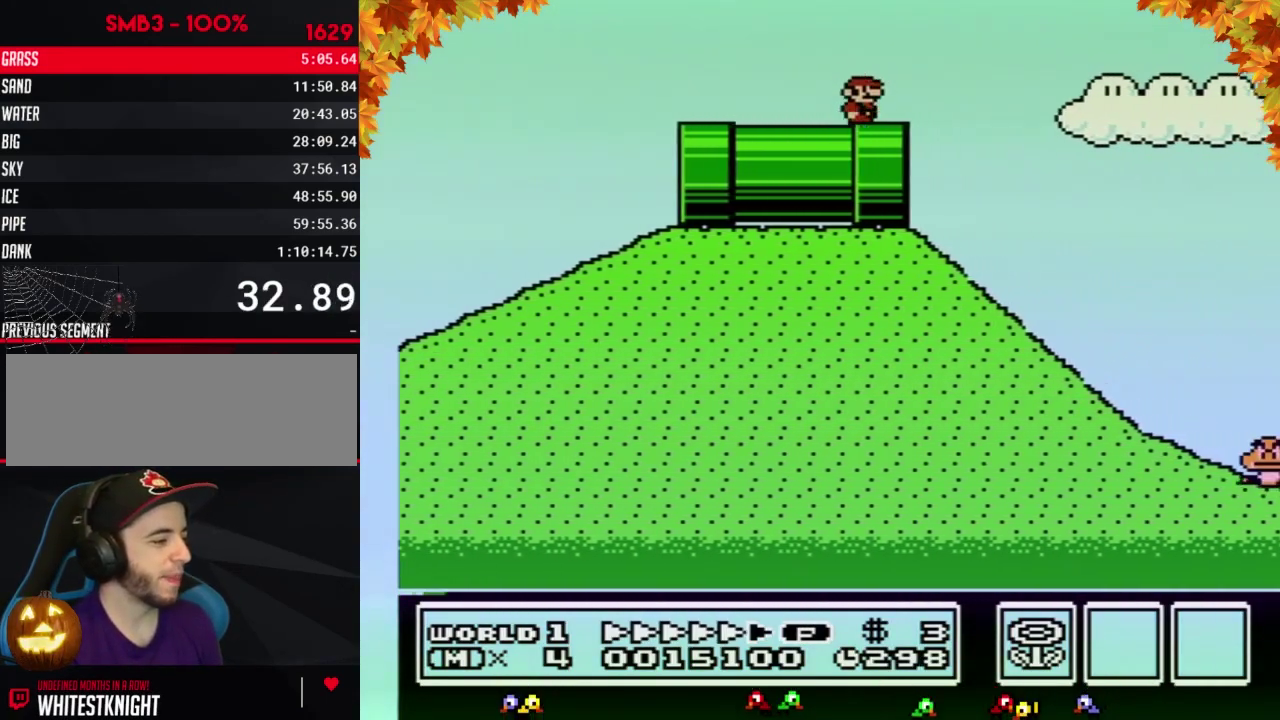
{"buttons": ["A", "B", "DPAD_RIGHT"], "events": [[367, "A", "down"]]}
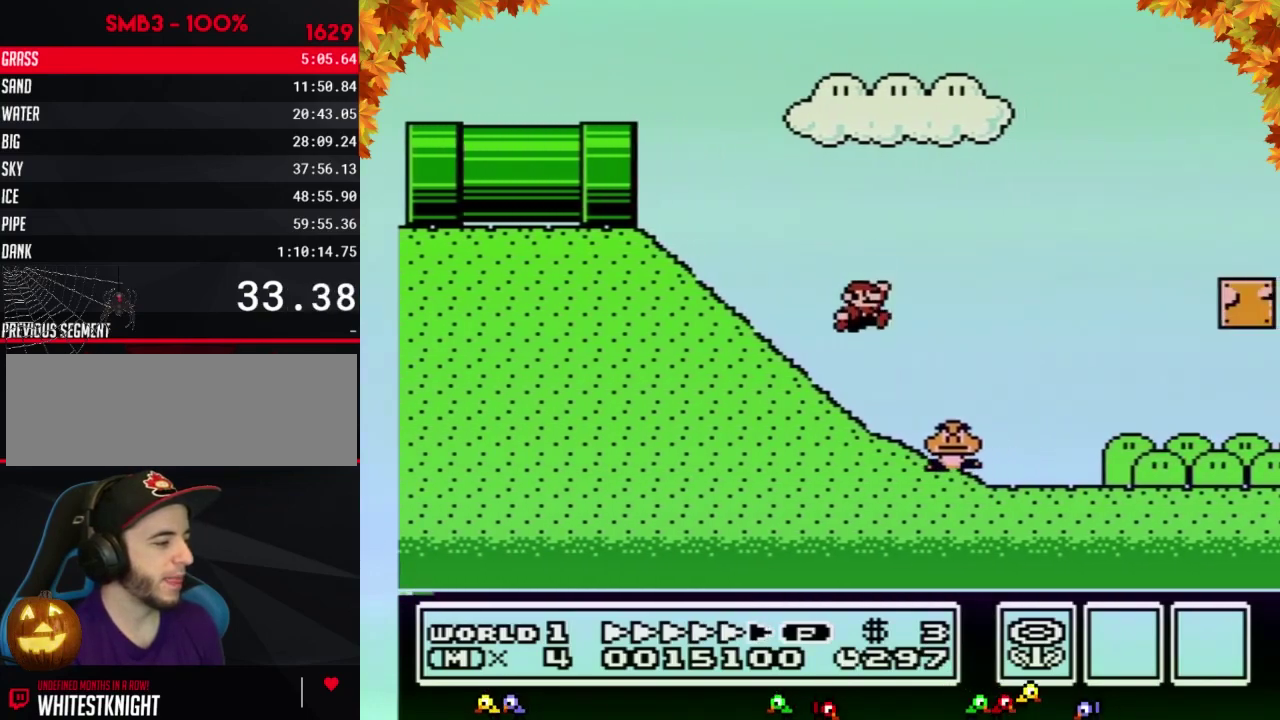
{"buttons": ["A", "B", "DPAD_RIGHT"], "events": []}
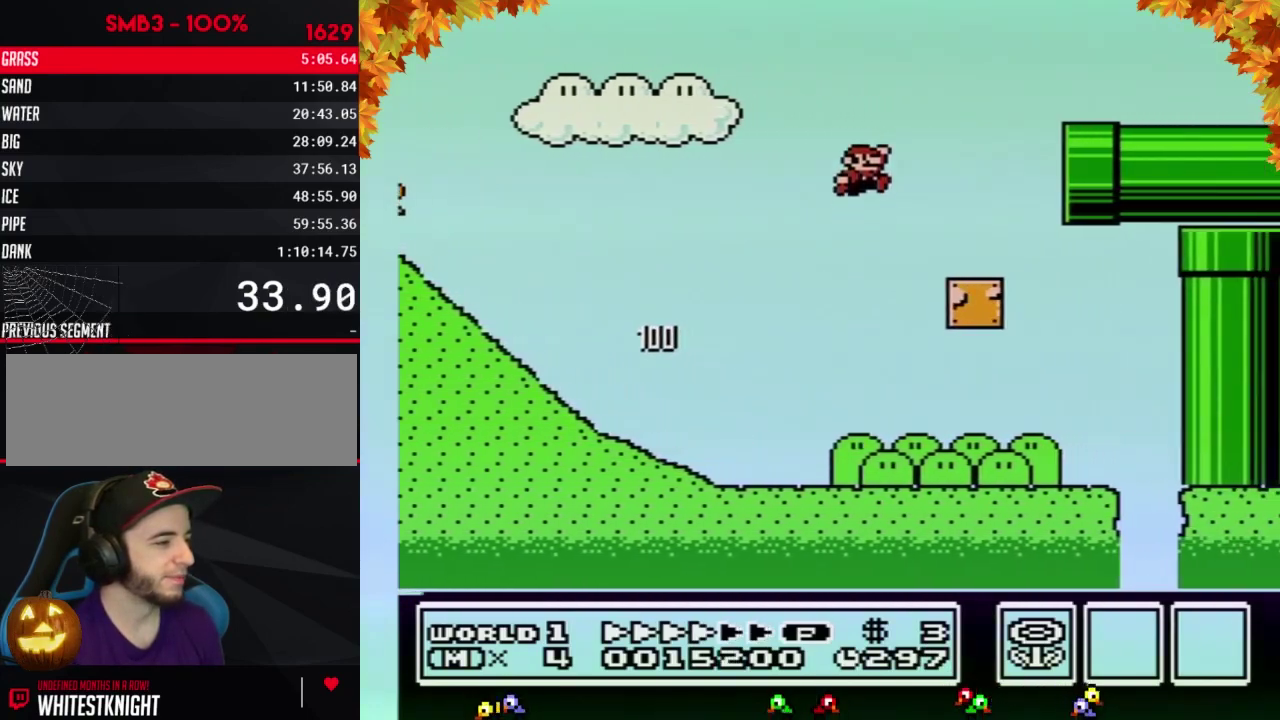
{"buttons": ["B", "DPAD_RIGHT"], "events": [[250, "A", "up"]]}
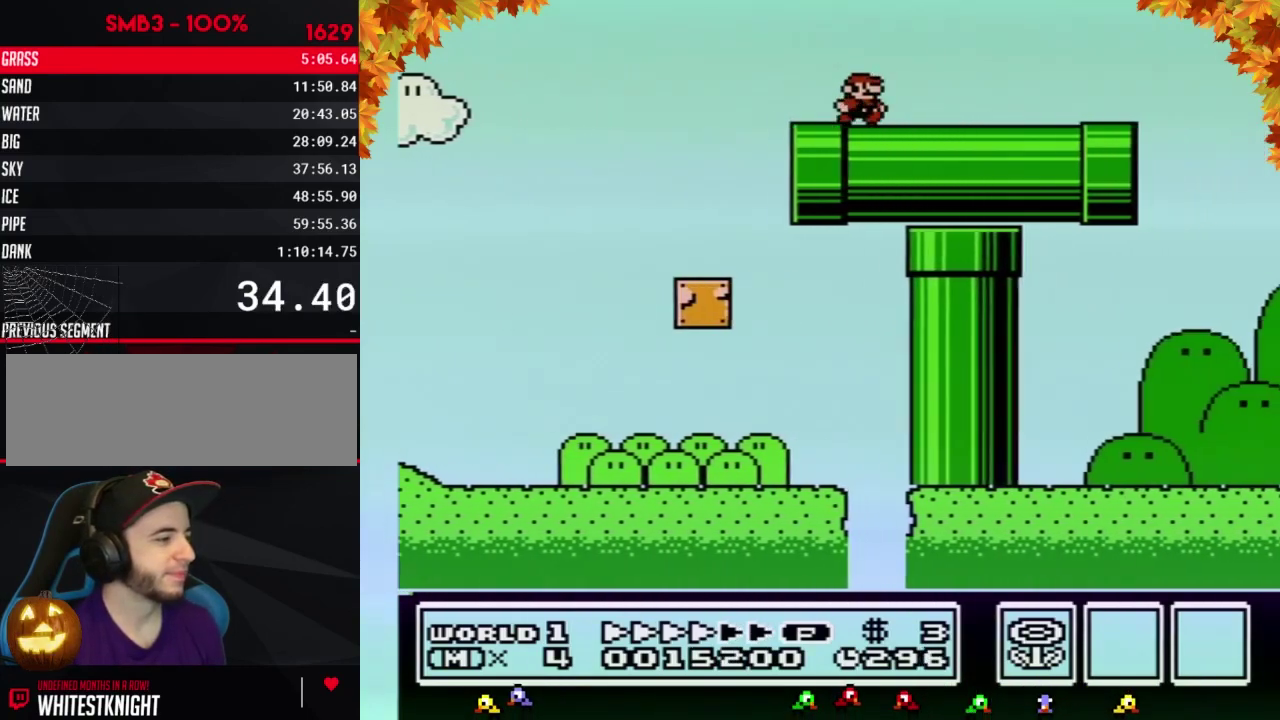
{"buttons": ["B", "DPAD_RIGHT"], "events": []}
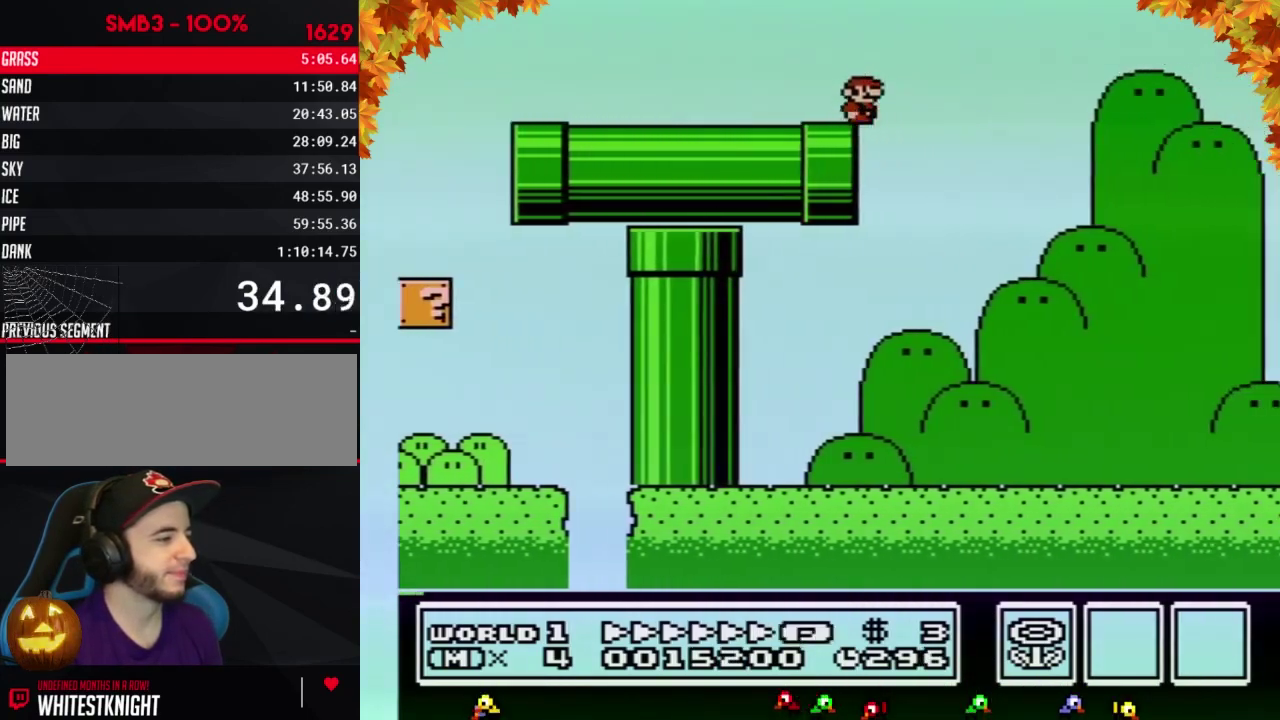
{"buttons": ["B", "DPAD_RIGHT"], "events": [[117, "A", "down"], [317, "A", "up"]]}
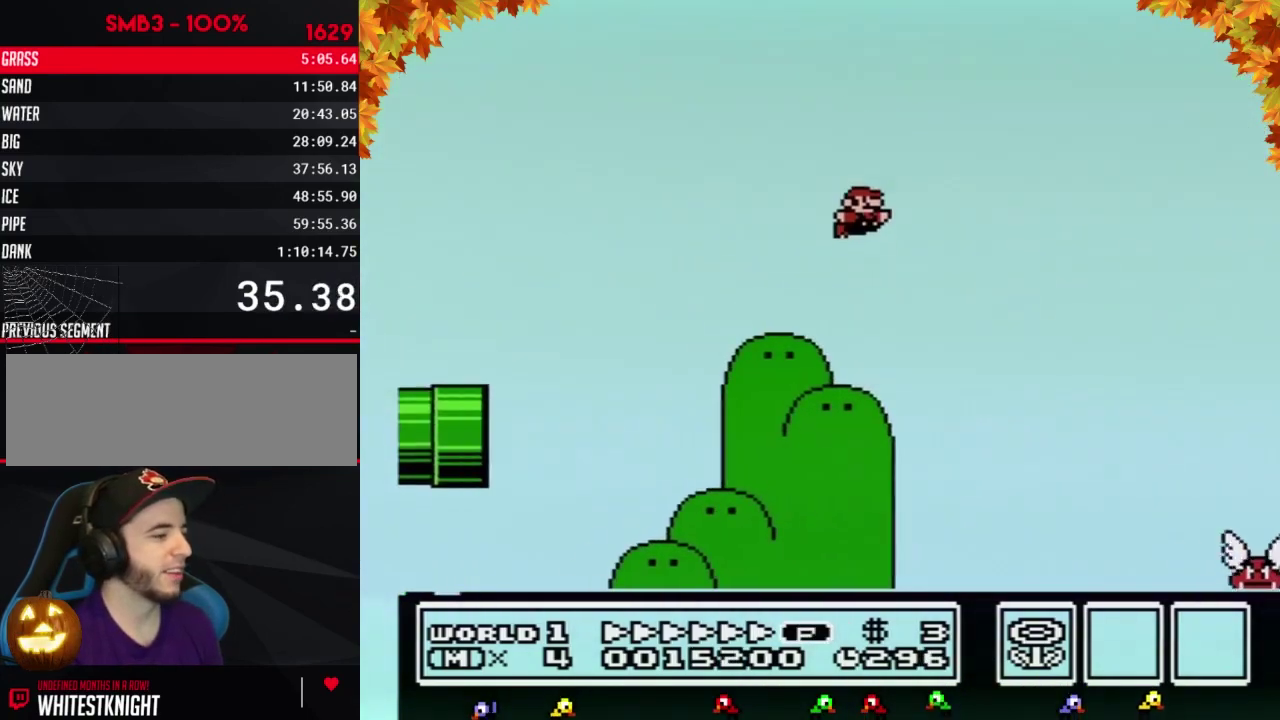
{"buttons": ["A", "B", "DPAD_RIGHT"], "events": [[400, "A", "down"]]}
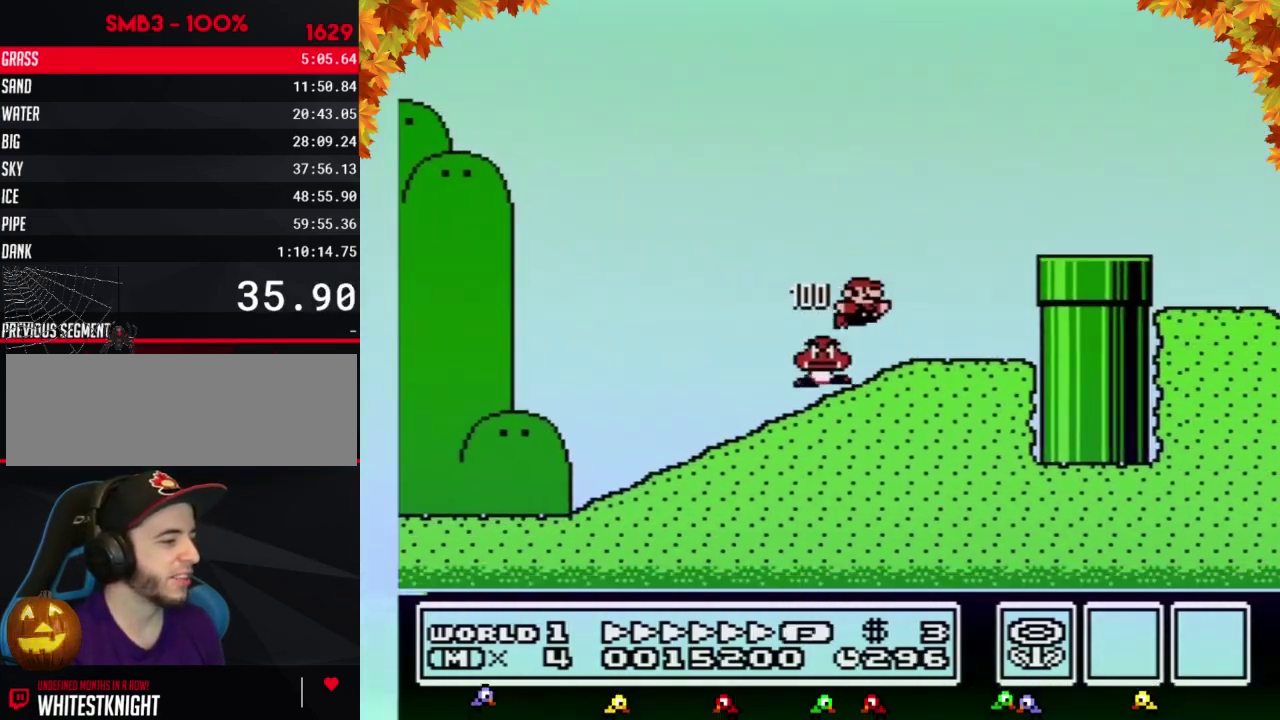
{"buttons": ["B", "DPAD_RIGHT"], "events": [[150, "A", "up"]]}
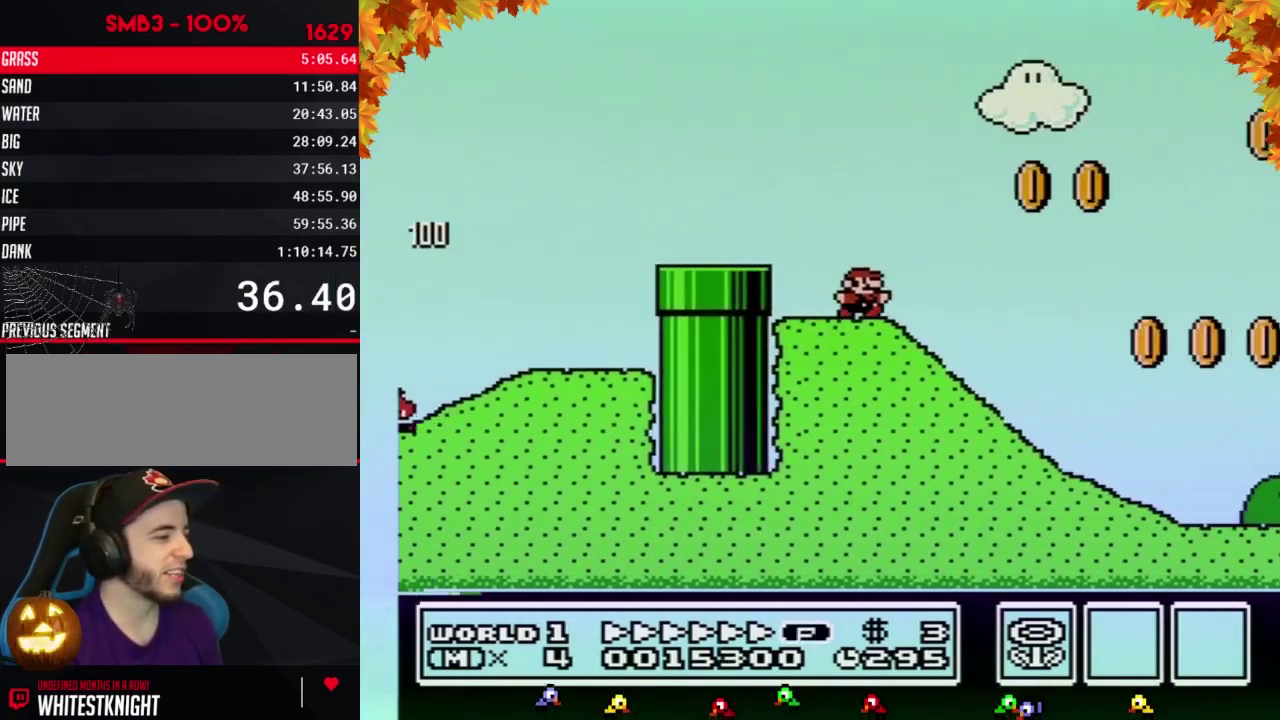
{"buttons": ["B", "DPAD_RIGHT"], "events": []}
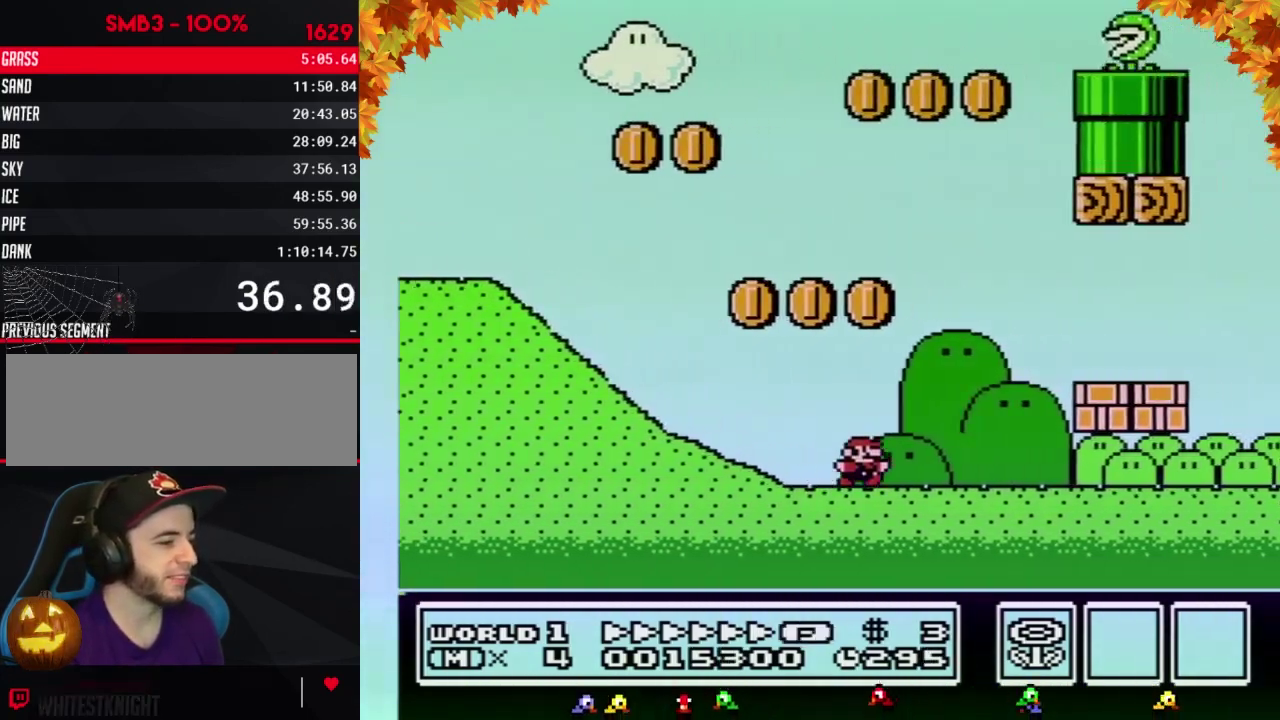
{"buttons": ["B", "DPAD_RIGHT"], "events": [[400, "A", "down"], [467, "A", "up"]]}
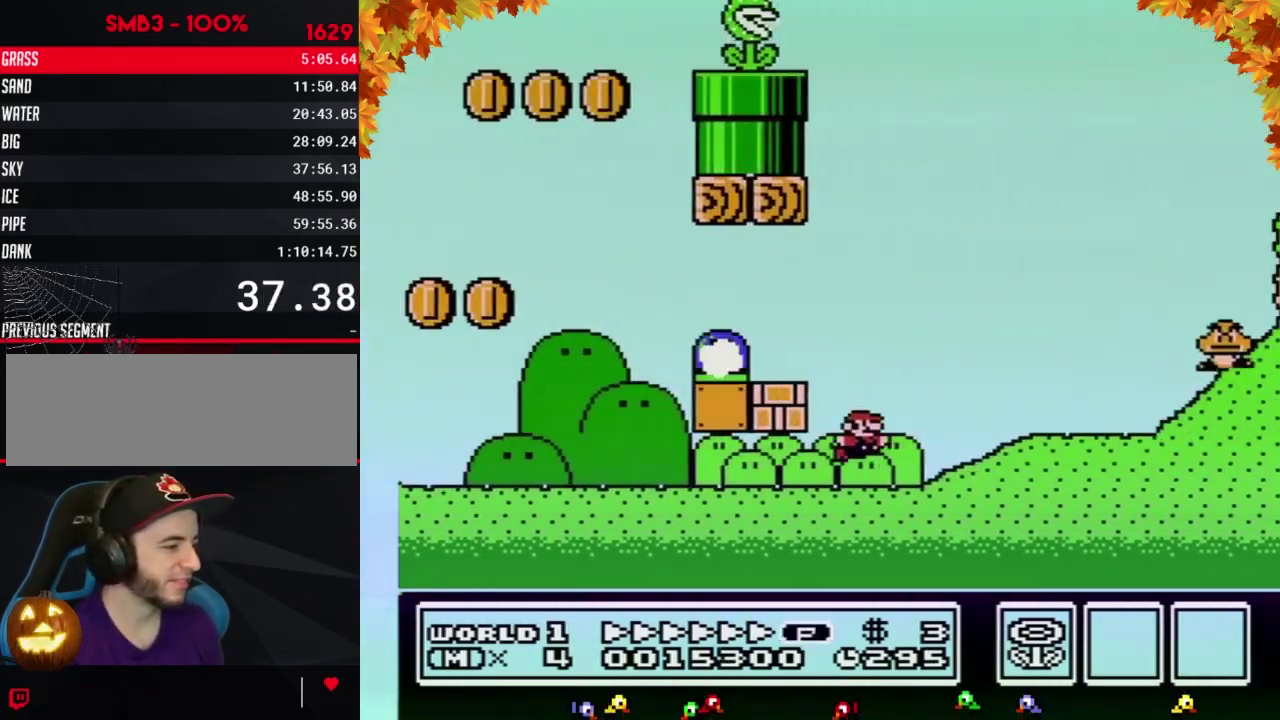
{"buttons": ["A", "B", "DPAD_RIGHT"], "events": [[67, "A", "down"]]}
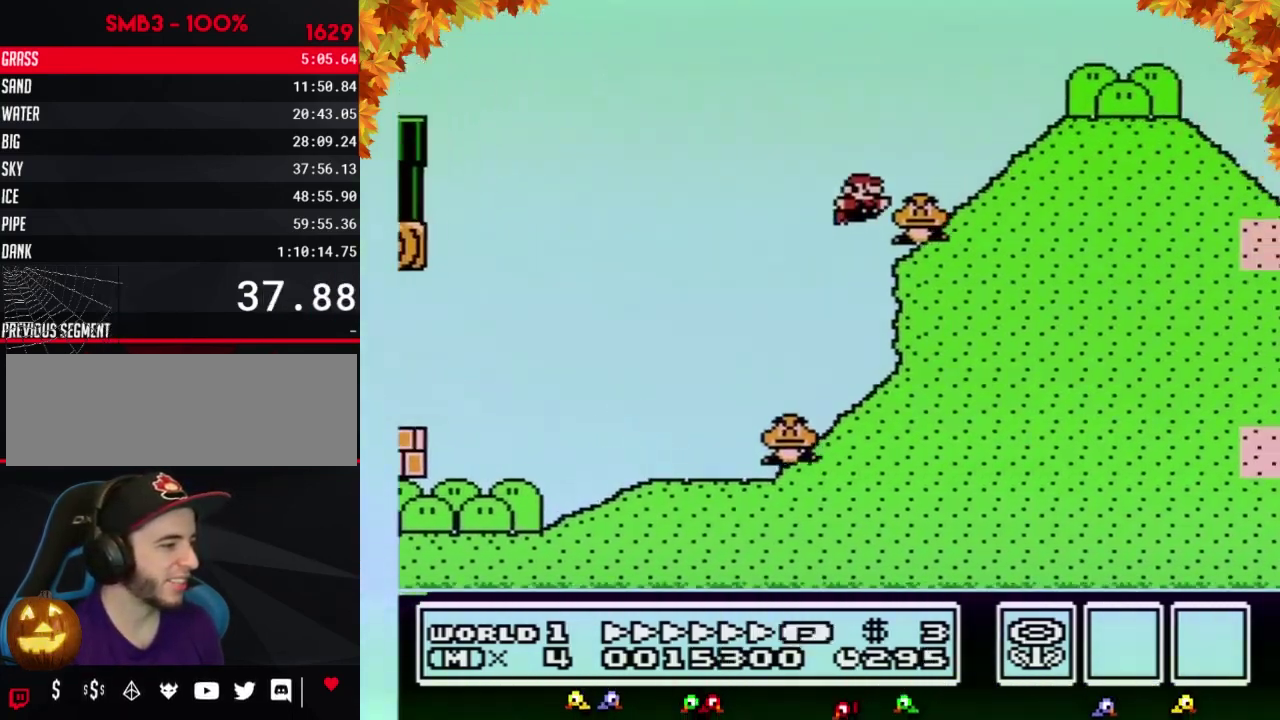
{"buttons": ["B", "DPAD_RIGHT"], "events": [[67, "A", "up"]]}
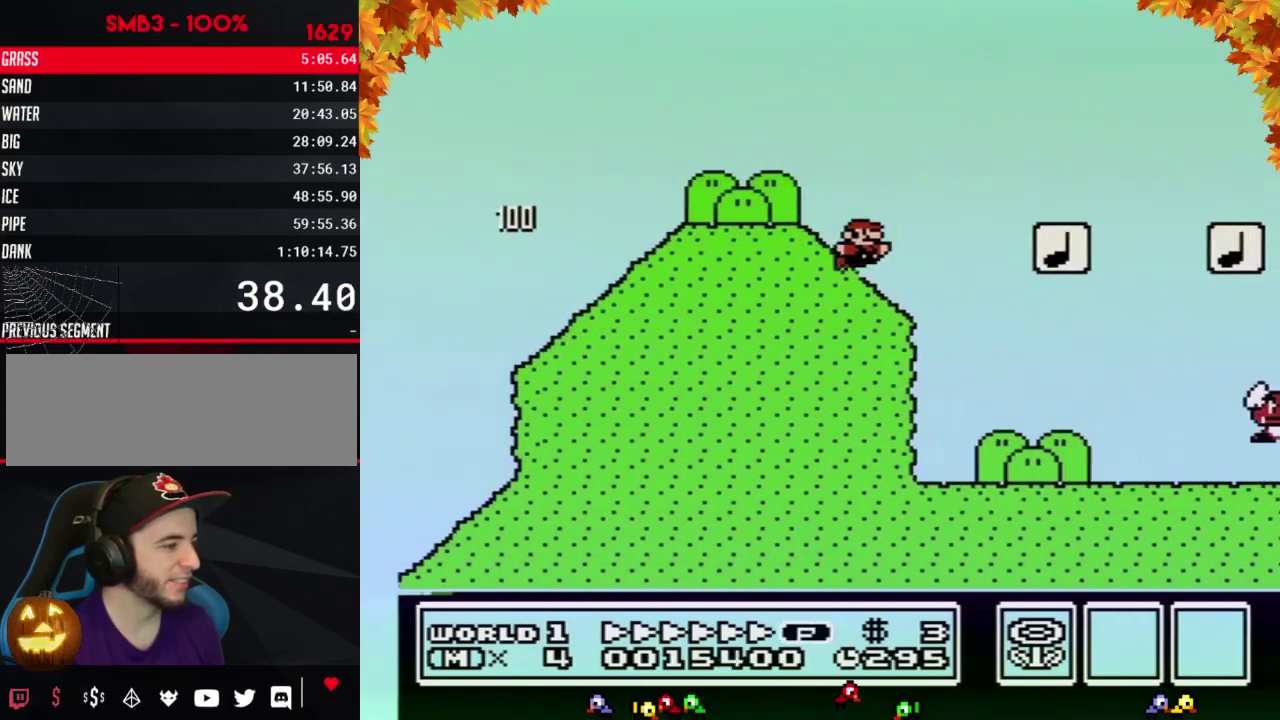
{"buttons": ["B", "DPAD_RIGHT"], "events": [[83, "A", "down"], [333, "A", "up"]]}
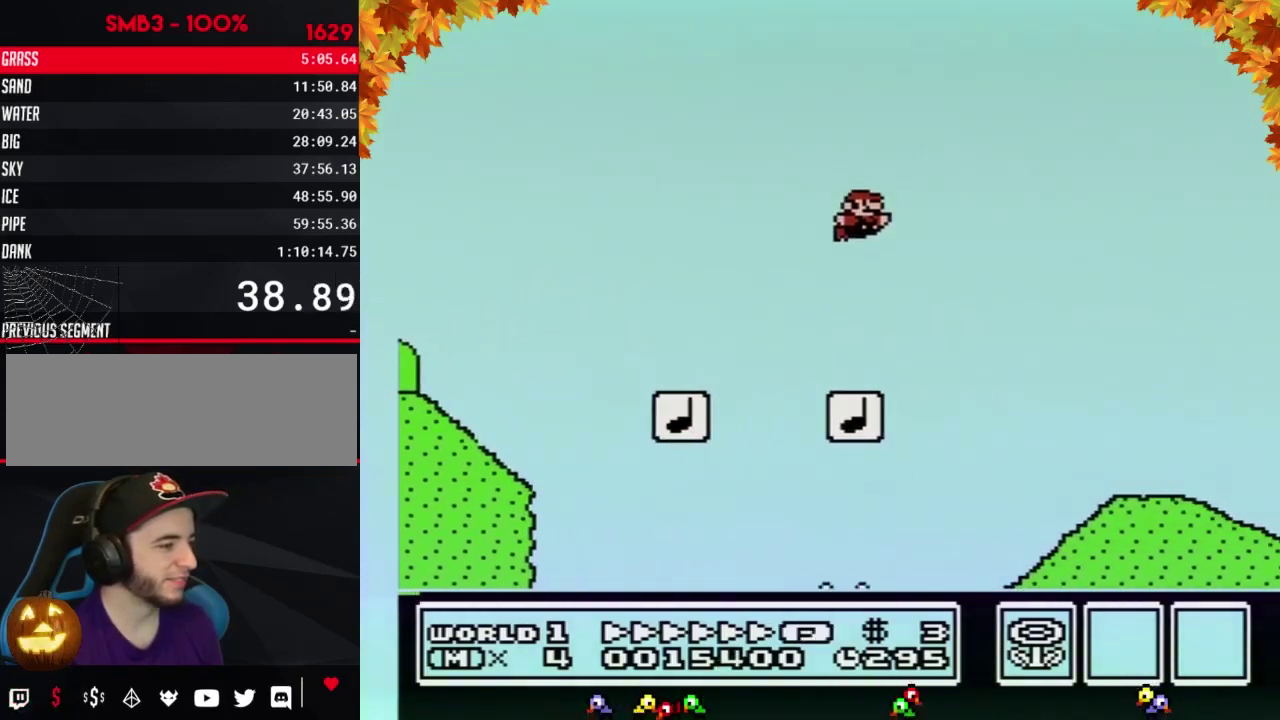
{"buttons": ["B", "DPAD_RIGHT"], "events": []}
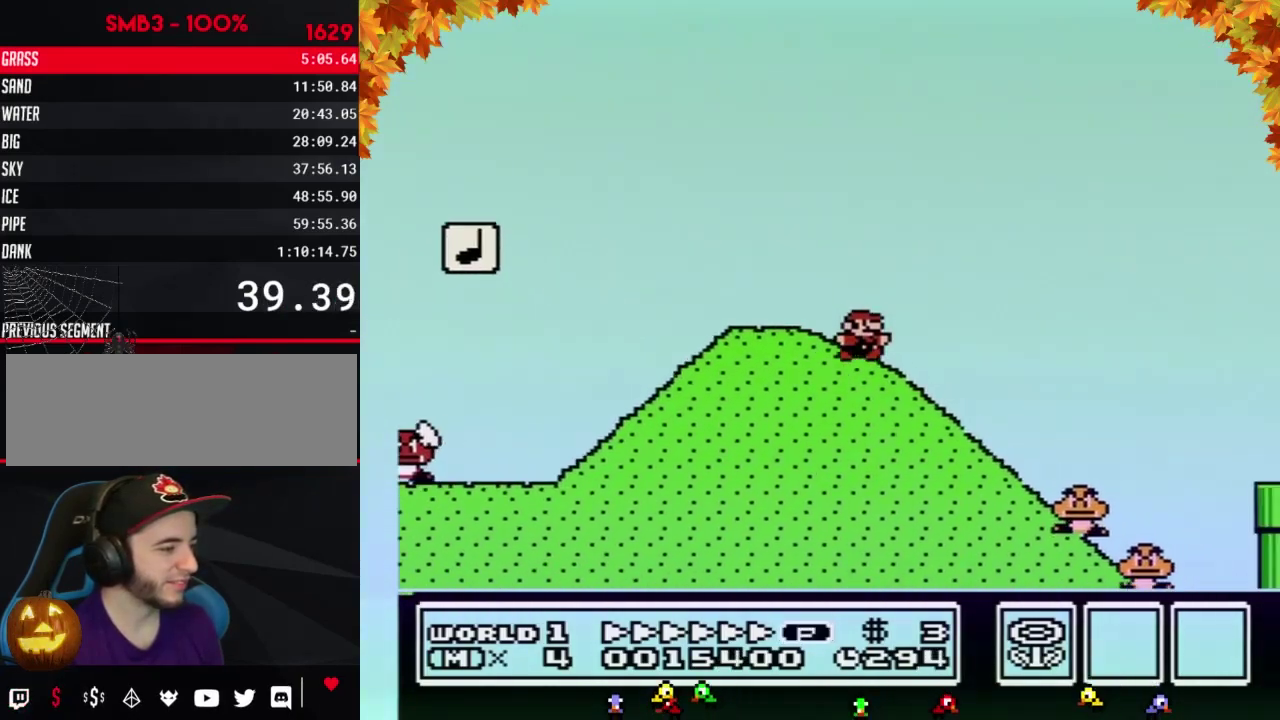
{"buttons": ["A", "B", "DPAD_RIGHT"], "events": [[250, "A", "down"]]}
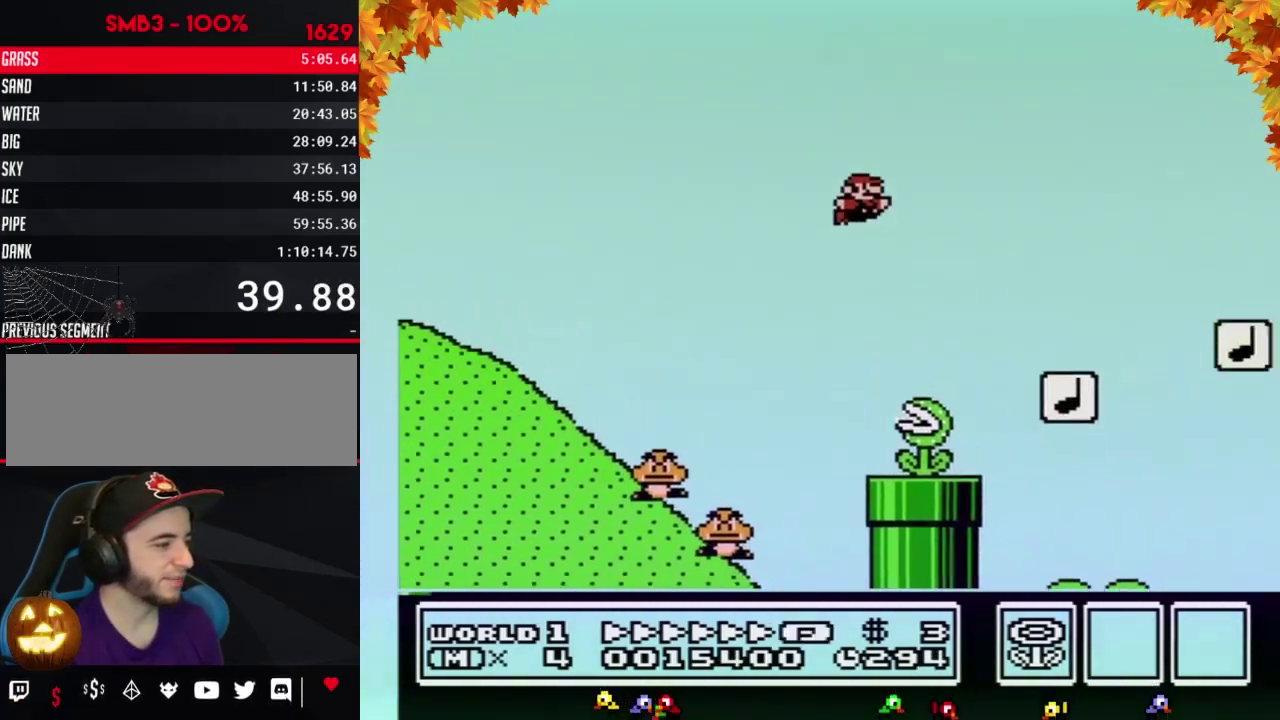
{"buttons": ["B", "DPAD_RIGHT"], "events": [[217, "A", "up"]]}
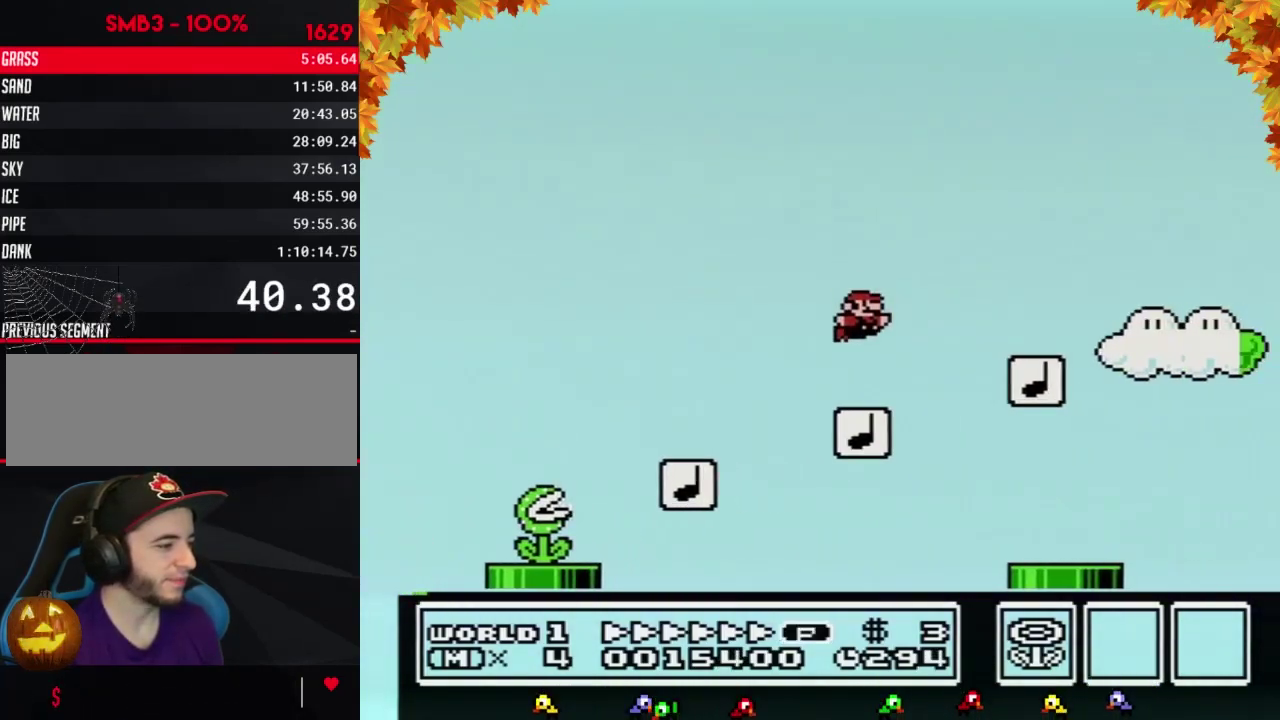
{"buttons": ["A", "B", "DPAD_RIGHT"], "events": [[433, "A", "down"]]}
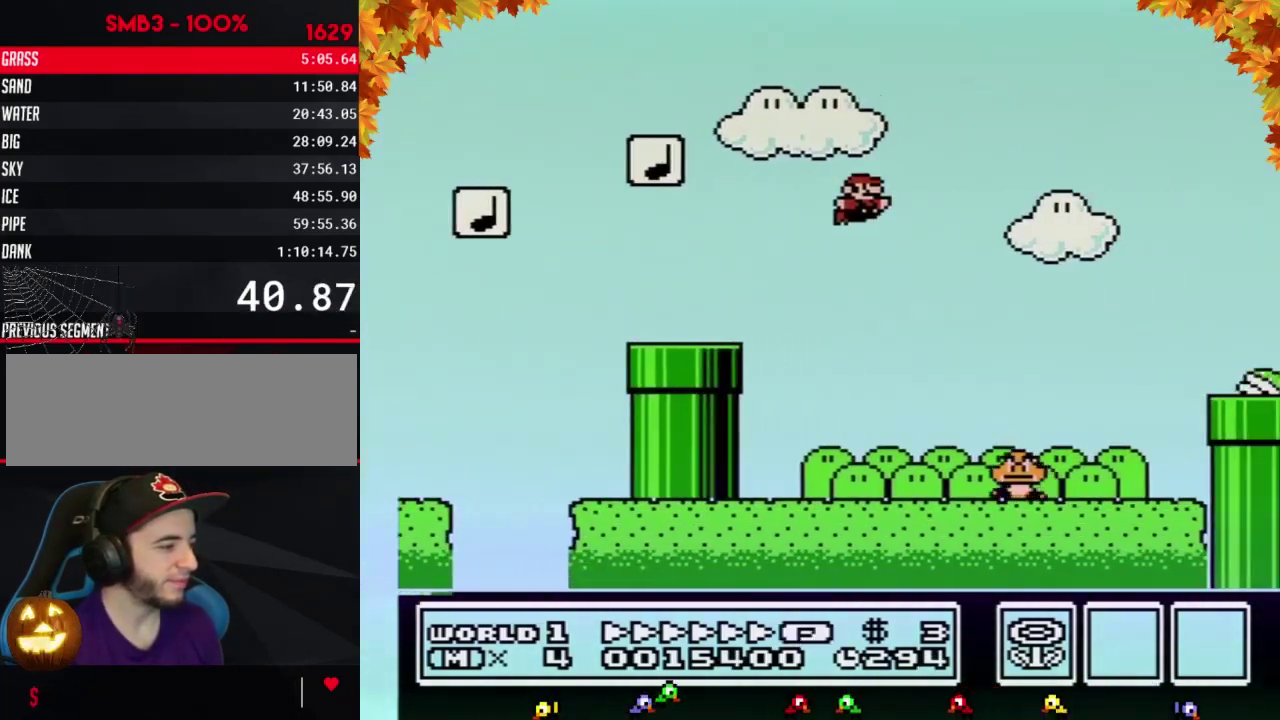
{"buttons": ["B", "DPAD_RIGHT"], "events": [[333, "A", "up"]]}
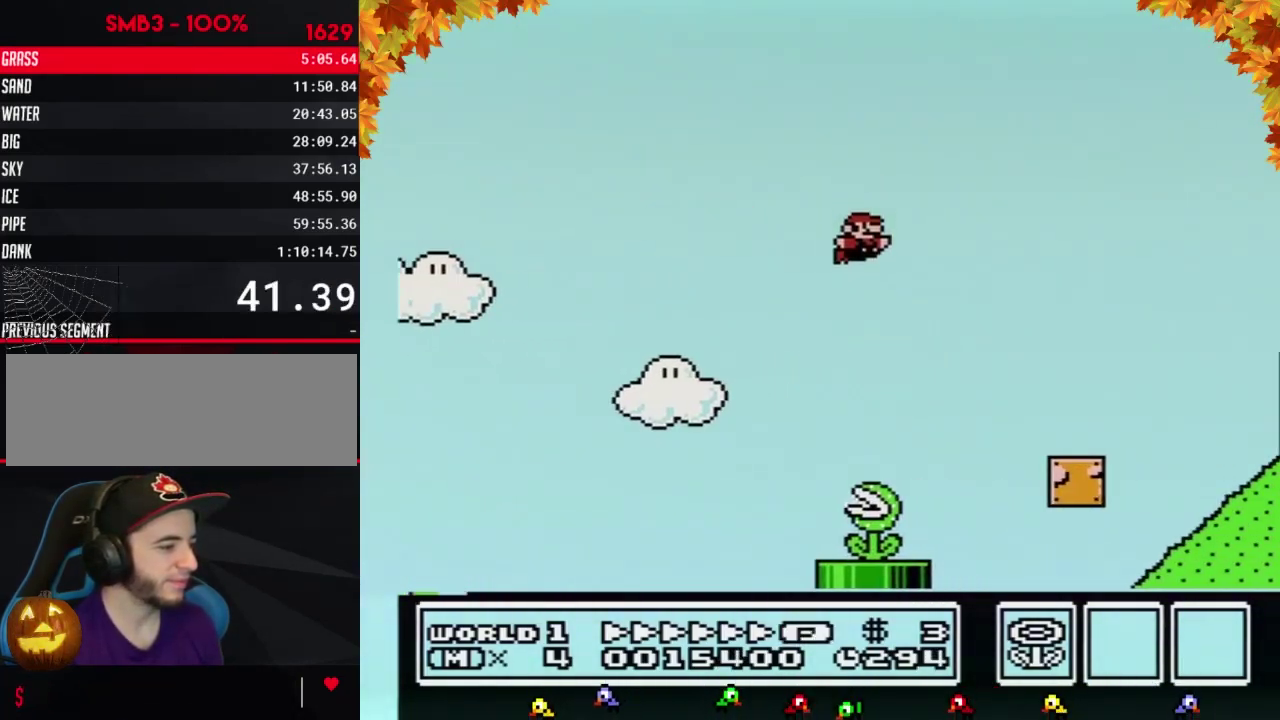
{"buttons": ["A", "B", "DPAD_RIGHT"], "events": [[433, "A", "down"]]}